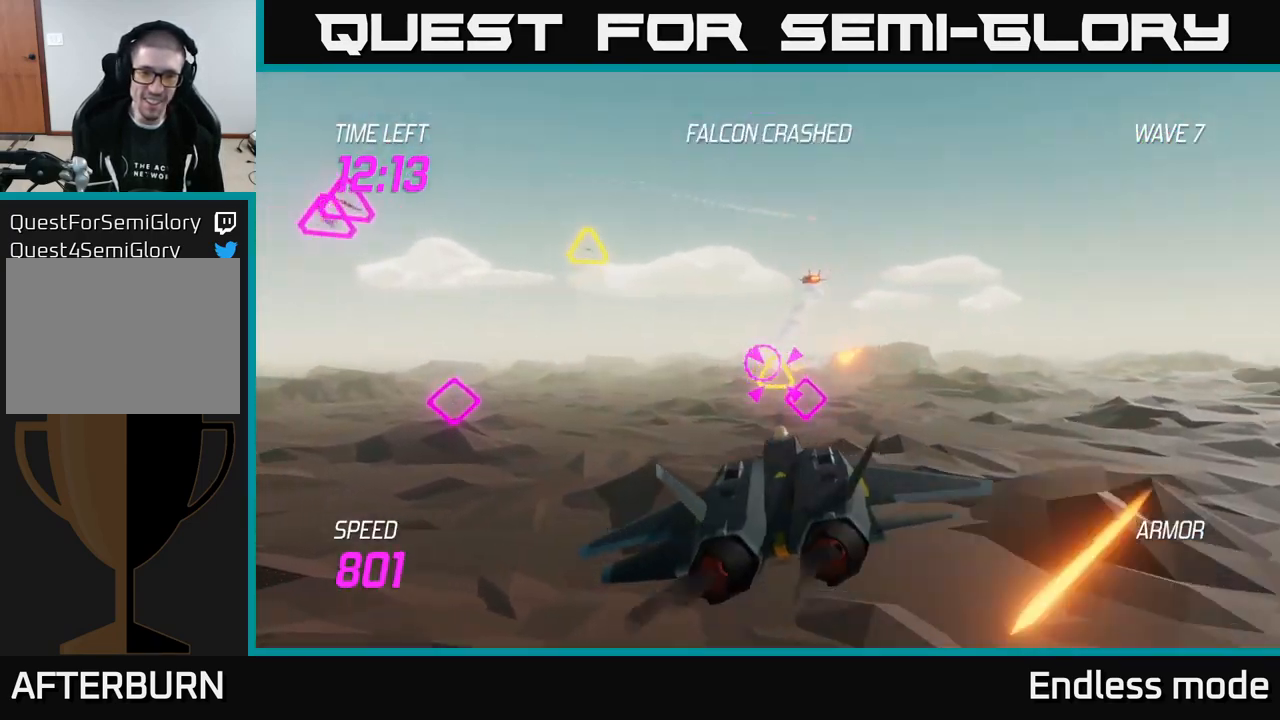
Gameplay with a controller (Xbox layout); each line is a JSON object with the inputs held at the frame after it. "events" lists button and stick changes between this image and that frame as [ms after this image, input, new state], when the widget could be followed in between.
{"buttons": [], "left_stick": "up-left", "right_stick": "center", "events": [[33, "R2", "up"], [333, "R2", "down"], [450, "R2", "up"]]}
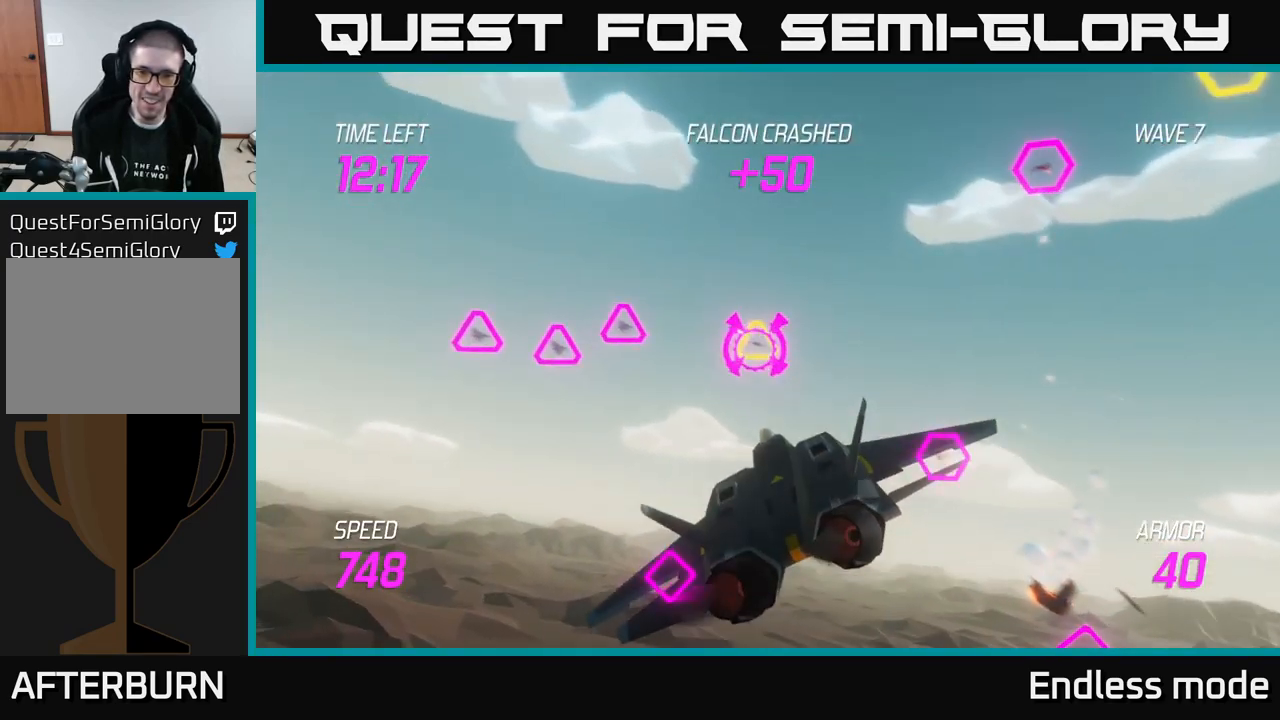
{"buttons": ["R2"], "left_stick": "right", "right_stick": "center", "events": [[67, "R2", "down"], [150, "R2", "up"], [150, "left_stick", "right"], [183, "L2", "down"], [233, "R2", "down"], [250, "left_stick", "down-right"], [300, "L2", "up"], [333, "R2", "up"], [350, "L2", "down"], [450, "R2", "down"], [483, "L2", "up"], [483, "left_stick", "right"]]}
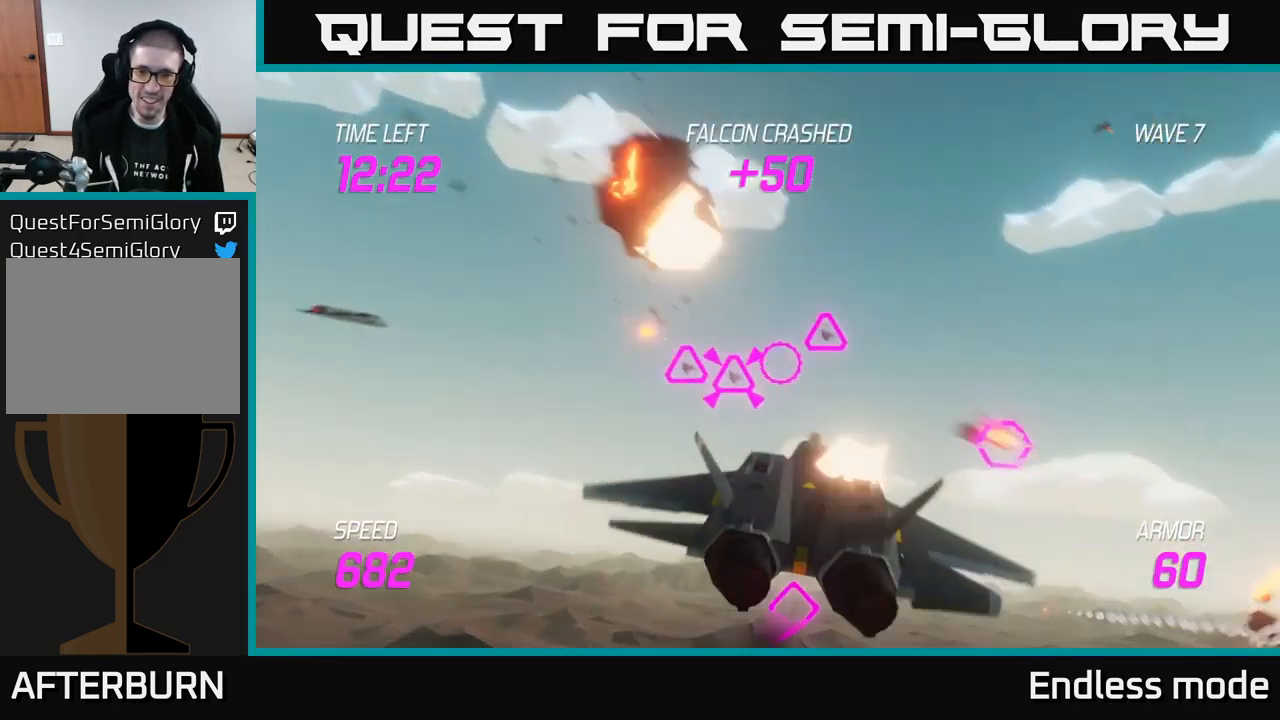
{"buttons": ["R2"], "left_stick": "left", "right_stick": "center", "events": [[33, "L2", "down"], [50, "R2", "up"], [117, "L2", "up"], [183, "R2", "down"], [267, "left_stick", "up"], [317, "R2", "up"], [400, "left_stick", "left"], [450, "R2", "down"]]}
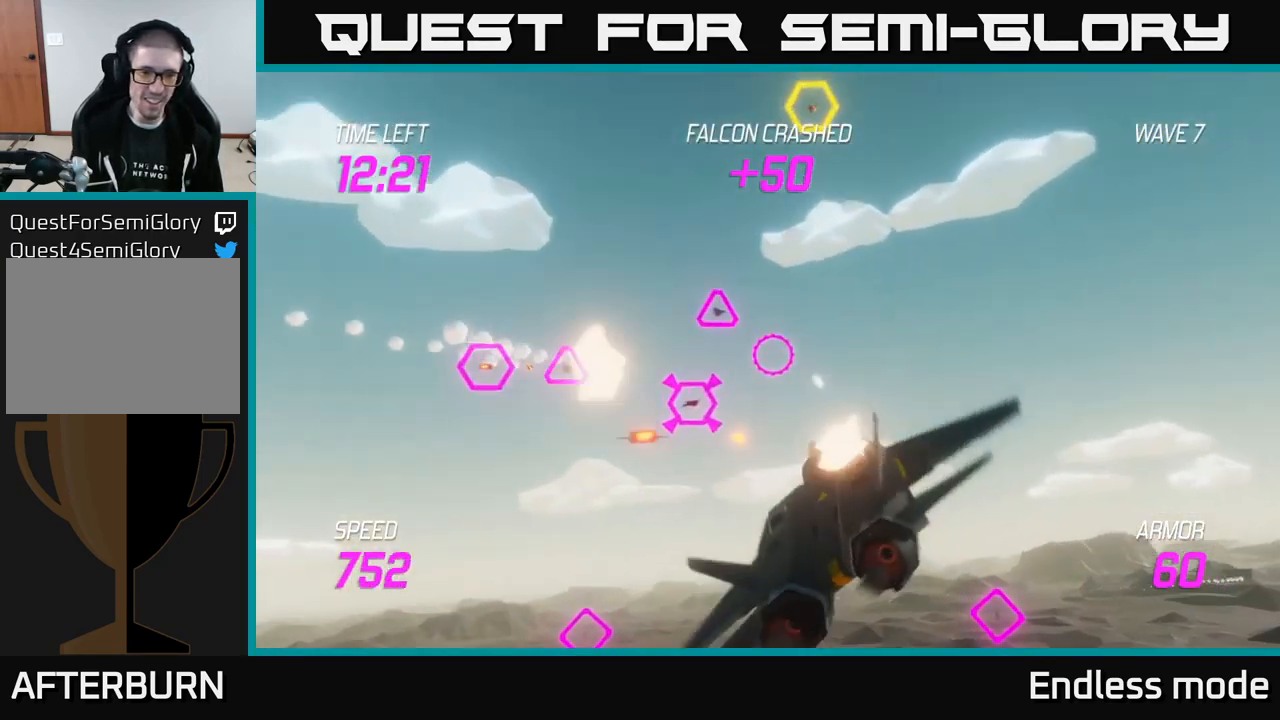
{"buttons": ["L2"], "left_stick": "down", "right_stick": "center", "events": [[67, "R2", "up"], [117, "left_stick", "up"], [167, "R2", "down"], [233, "left_stick", "right"], [283, "R2", "up"], [317, "left_stick", "down"], [350, "R2", "down"], [450, "L2", "down"], [450, "R2", "up"]]}
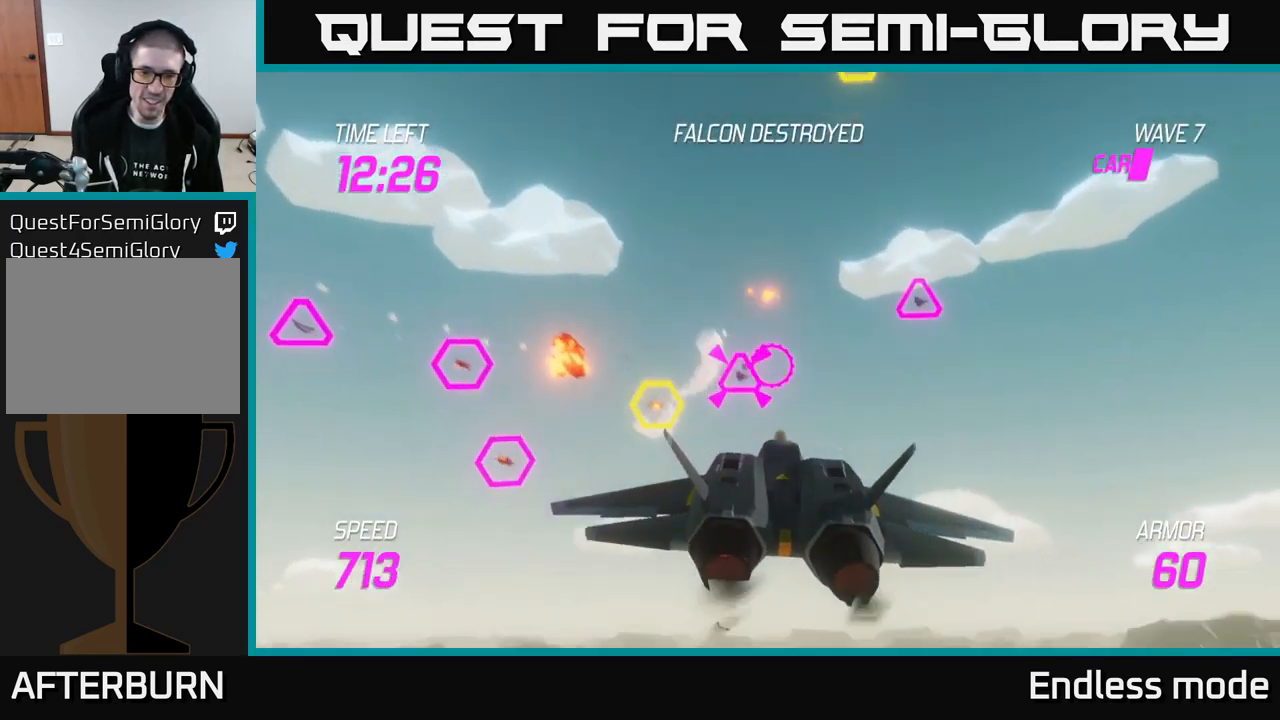
{"buttons": [], "left_stick": "up", "right_stick": "center", "events": [[50, "R2", "down"], [50, "left_stick", "down-left"], [67, "L2", "up"], [150, "L2", "down"], [150, "R2", "up"], [250, "L2", "up"], [266, "left_stick", "up-left"], [483, "left_stick", "up"]]}
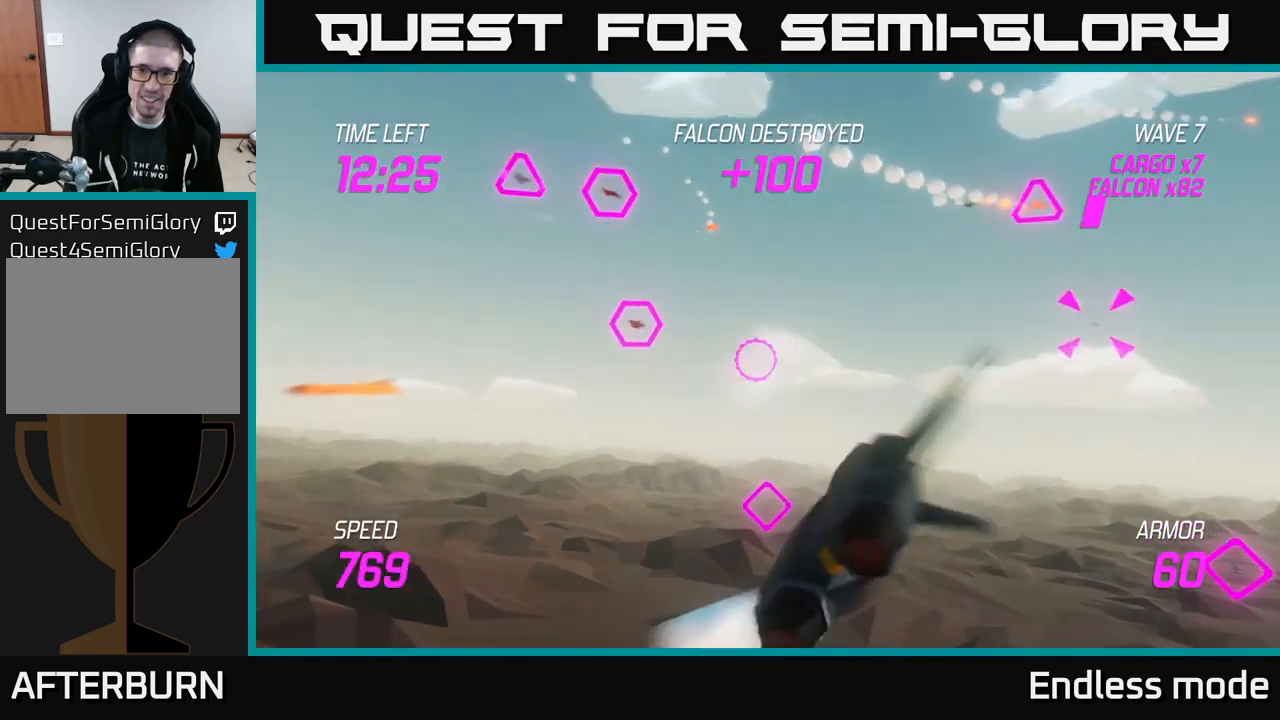
{"buttons": ["R2"], "left_stick": "down", "right_stick": "center", "events": [[67, "R2", "down"], [167, "R2", "up"], [217, "left_stick", "up-left"], [250, "R2", "down"], [367, "R2", "up"], [400, "left_stick", "down-left"], [467, "R2", "down"], [467, "left_stick", "down"]]}
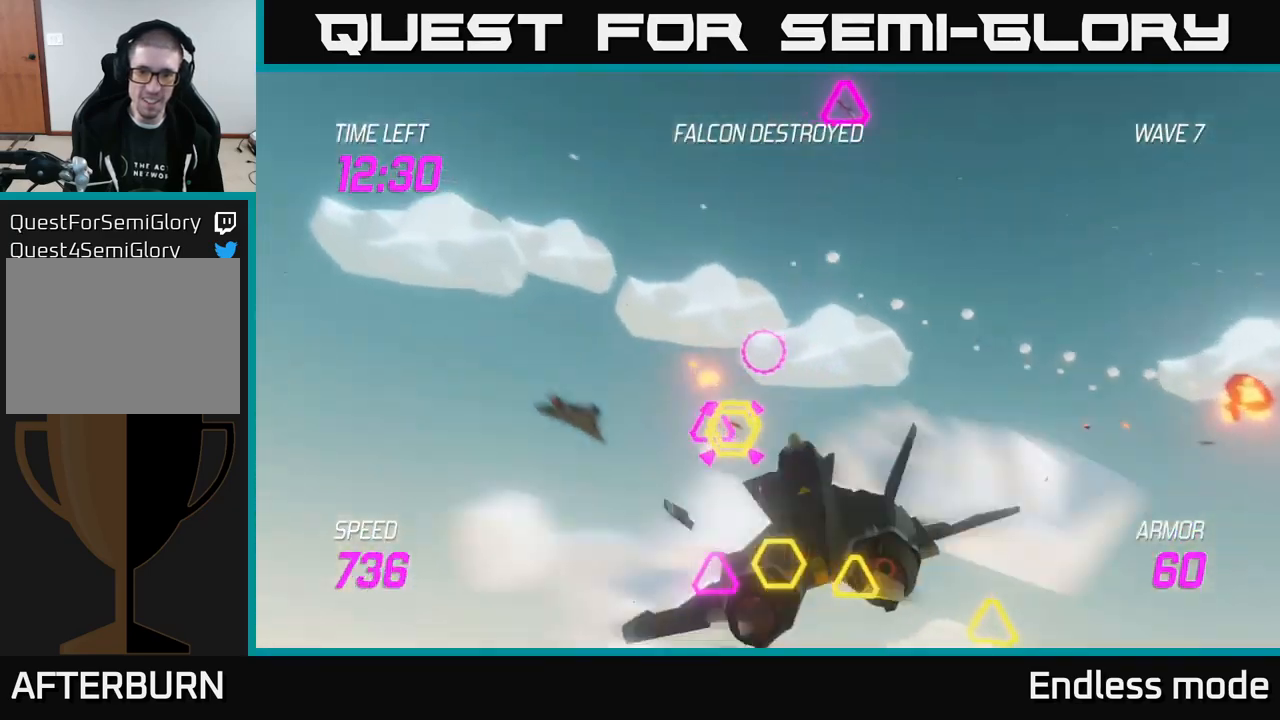
{"buttons": ["L2"], "left_stick": "right", "right_stick": "center", "events": [[33, "R2", "up"], [133, "R2", "down"], [167, "left_stick", "right"], [217, "R2", "up"], [317, "R2", "down"], [417, "L2", "down"], [417, "R2", "up"]]}
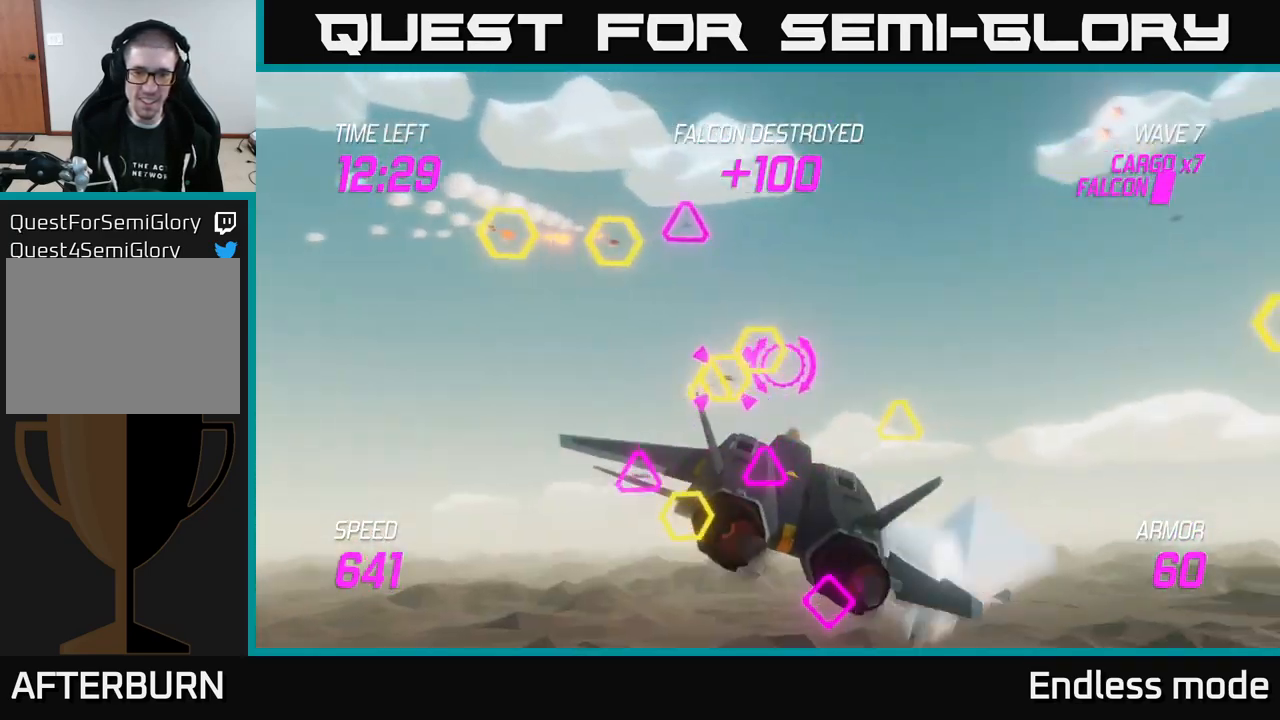
{"buttons": ["L2"], "left_stick": "down-right", "right_stick": "center", "events": [[17, "L2", "up"], [100, "L2", "down"], [167, "left_stick", "down-right"], [217, "L2", "up"], [300, "L2", "down"]]}
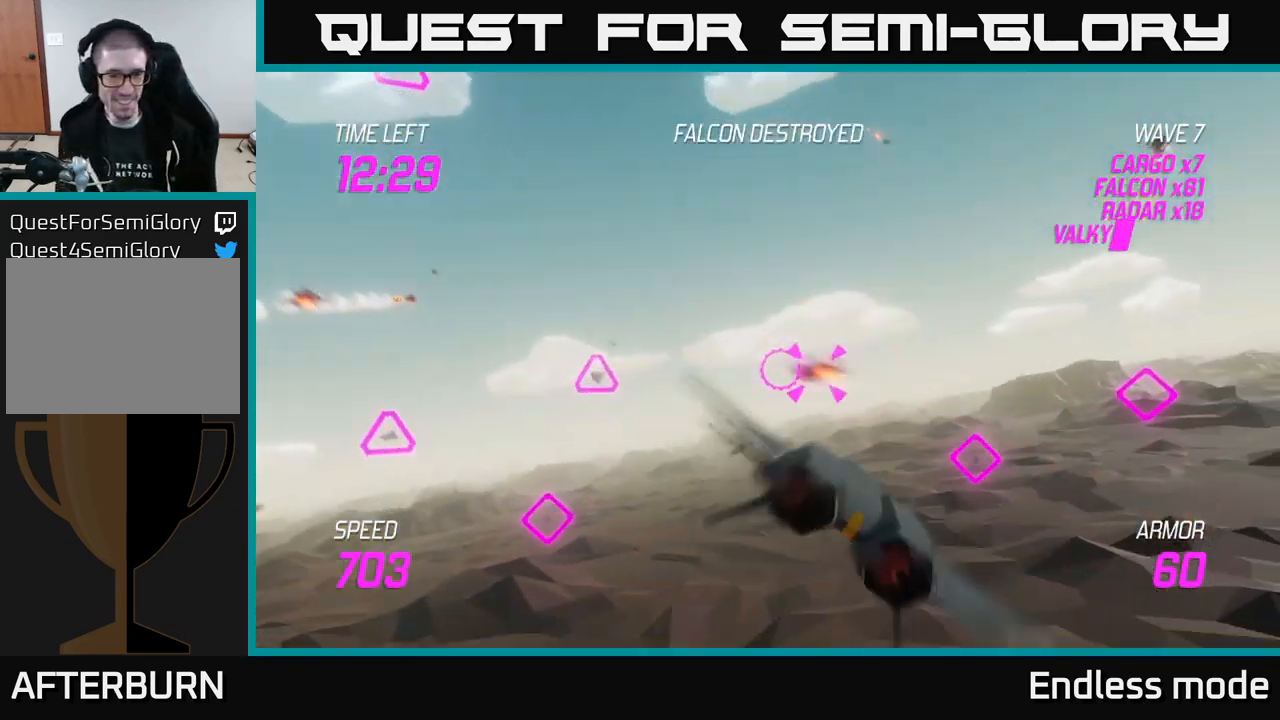
{"buttons": [], "left_stick": "left", "right_stick": "center", "events": [[183, "left_stick", "left"], [233, "L2", "up"], [317, "L2", "down"], [367, "R2", "down"], [400, "L2", "up"], [450, "R2", "up"]]}
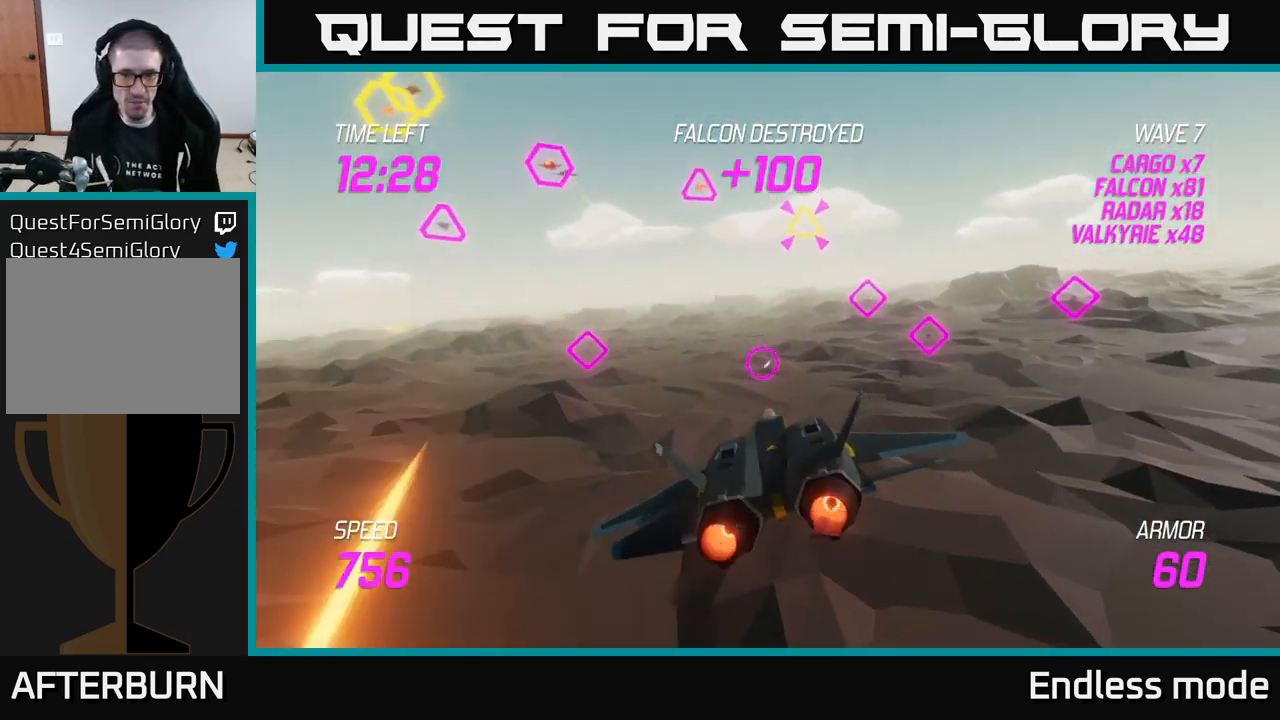
{"buttons": ["L2"], "left_stick": "up-right", "right_stick": "center", "events": [[33, "L2", "down"], [100, "R2", "down"], [133, "L2", "up"], [150, "left_stick", "down-left"], [200, "R2", "up"], [233, "L2", "down"], [250, "left_stick", "left"], [300, "L2", "up"], [350, "R2", "down"], [433, "L2", "down"], [483, "R2", "up"], [483, "left_stick", "up-right"]]}
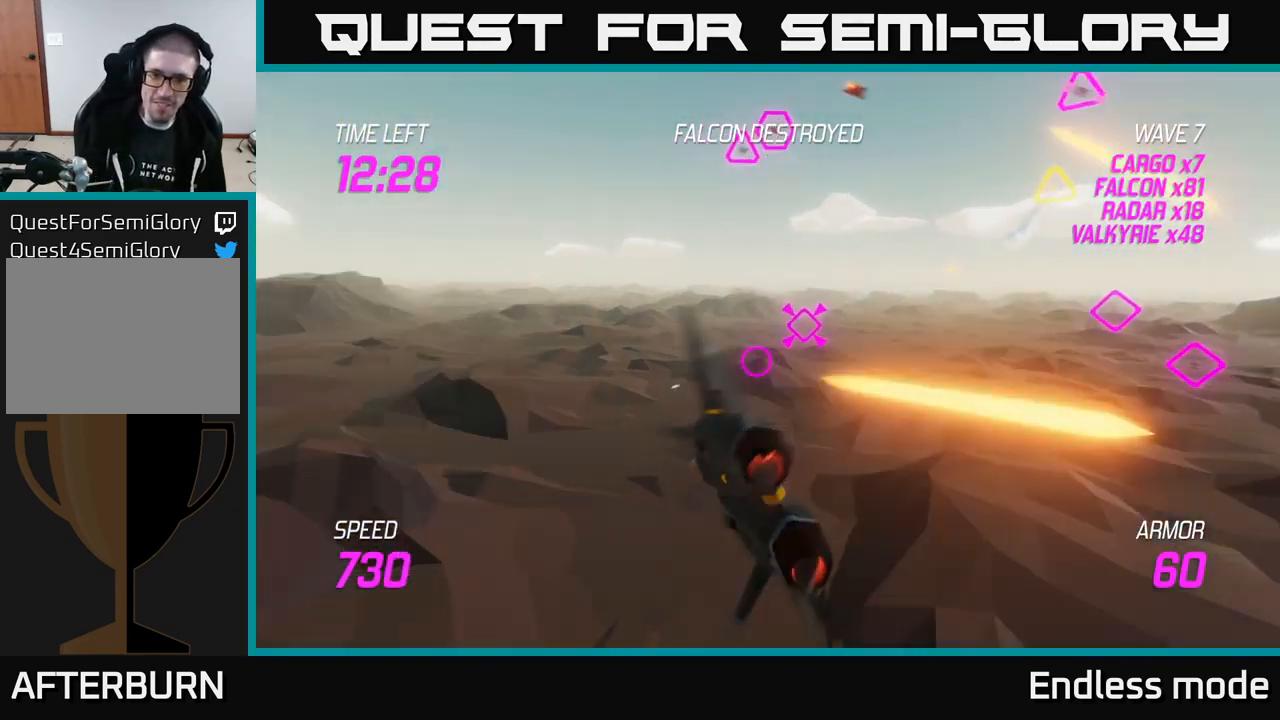
{"buttons": [], "left_stick": "up-right", "right_stick": "center", "events": [[33, "L2", "up"], [117, "R2", "down"], [133, "L2", "down"], [250, "L2", "up"], [250, "R2", "up"], [367, "L2", "down"], [383, "R2", "down"], [467, "L2", "up"], [483, "R2", "up"]]}
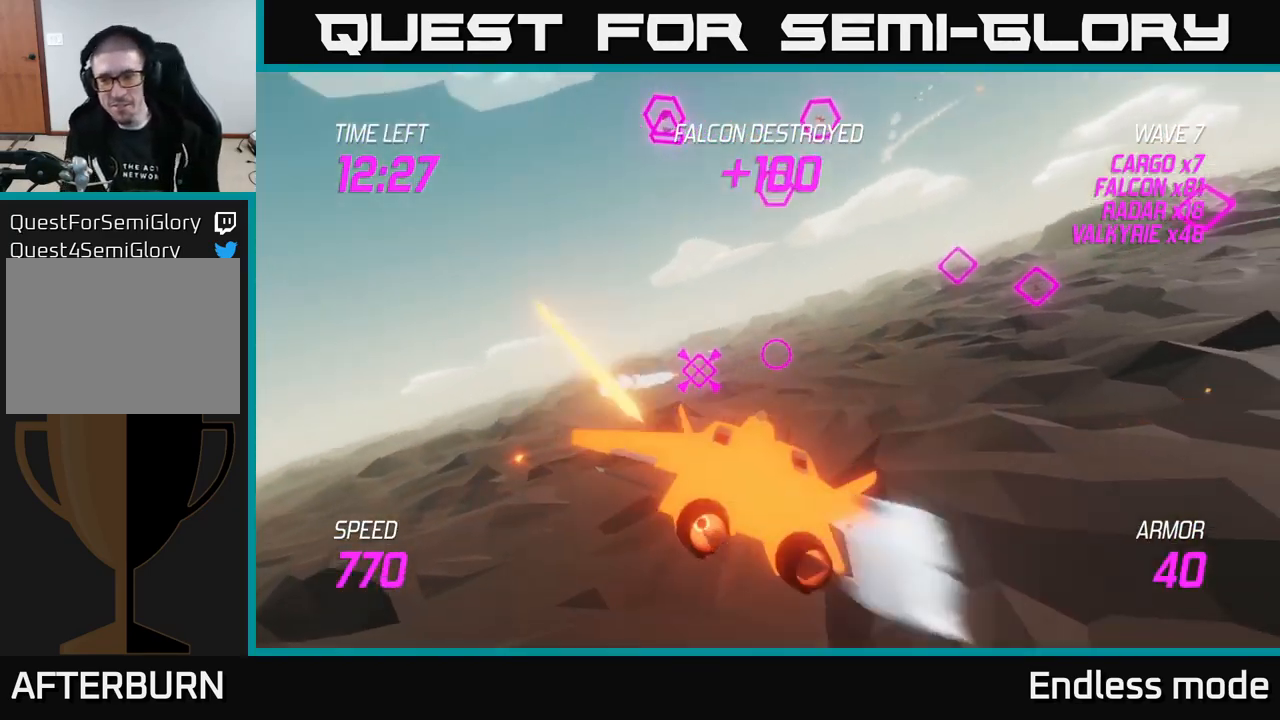
{"buttons": ["R2"], "left_stick": "up-left", "right_stick": "center", "events": [[233, "L2", "down"], [333, "L2", "up"], [333, "left_stick", "left"], [383, "L2", "down"], [433, "left_stick", "up-left"], [450, "R2", "down"], [483, "L2", "up"]]}
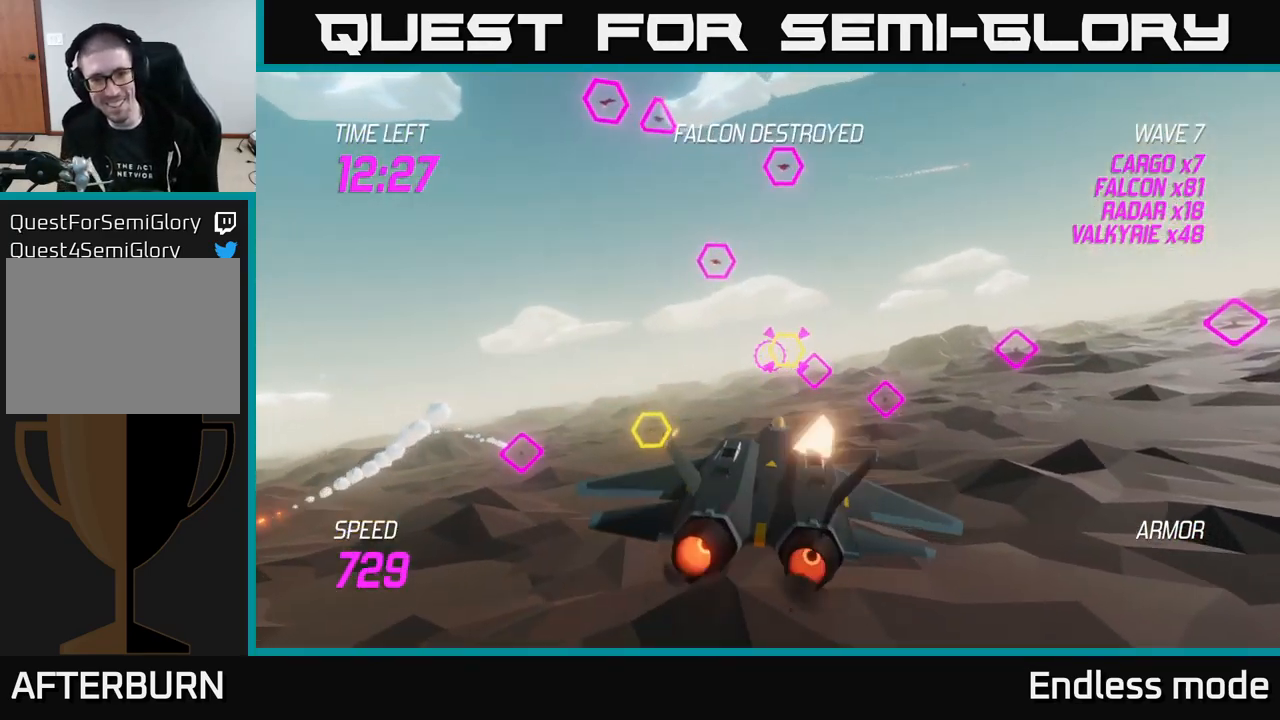
{"buttons": ["L2", "R2"], "left_stick": "up-right", "right_stick": "center", "events": [[67, "L2", "down"], [67, "R2", "up"], [150, "R2", "down"], [183, "L2", "up"], [233, "L2", "down"], [233, "R2", "up"], [233, "left_stick", "up-right"], [300, "R2", "down"], [317, "L2", "up"], [400, "L2", "down"], [400, "R2", "up"], [467, "R2", "down"]]}
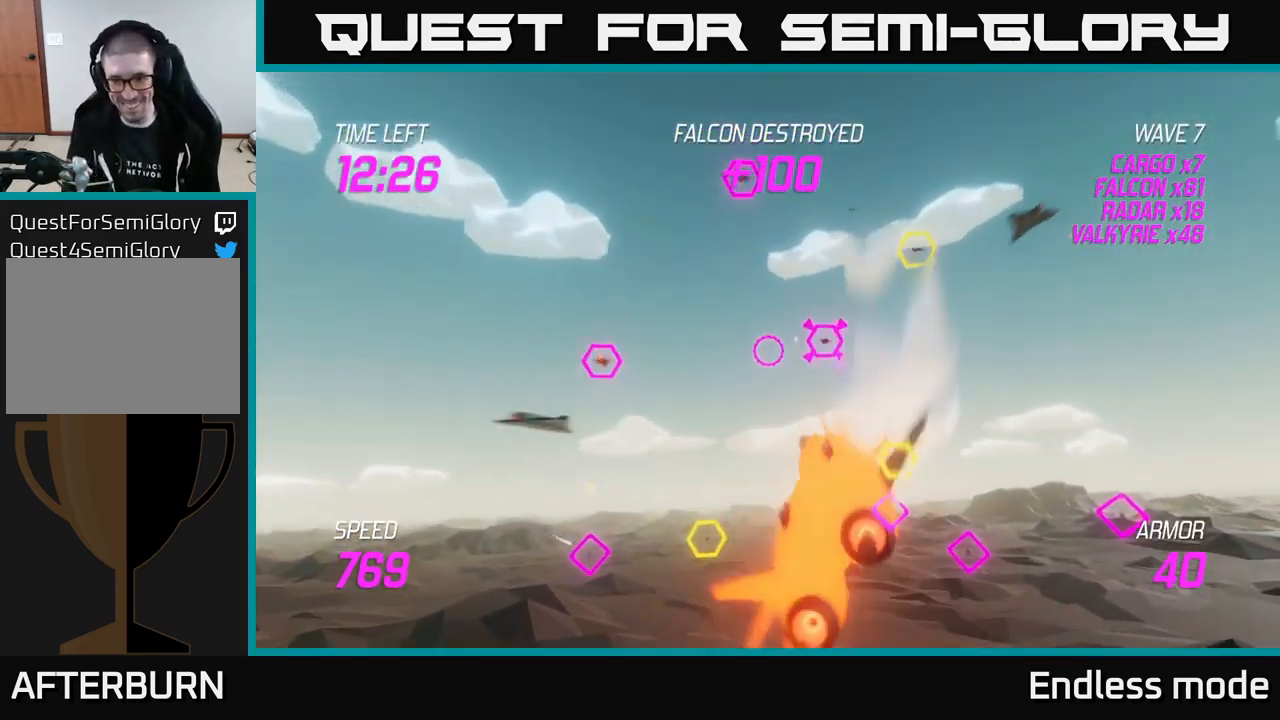
{"buttons": ["R2"], "left_stick": "down-left", "right_stick": "center", "events": [[17, "L2", "up"], [17, "left_stick", "right"], [83, "L2", "down"], [83, "R2", "up"], [133, "R2", "down"], [183, "L2", "up"], [233, "R2", "up"], [267, "L2", "down"], [300, "R2", "down"], [350, "left_stick", "down"], [417, "R2", "up"], [433, "L2", "up"], [433, "left_stick", "down-left"], [500, "R2", "down"]]}
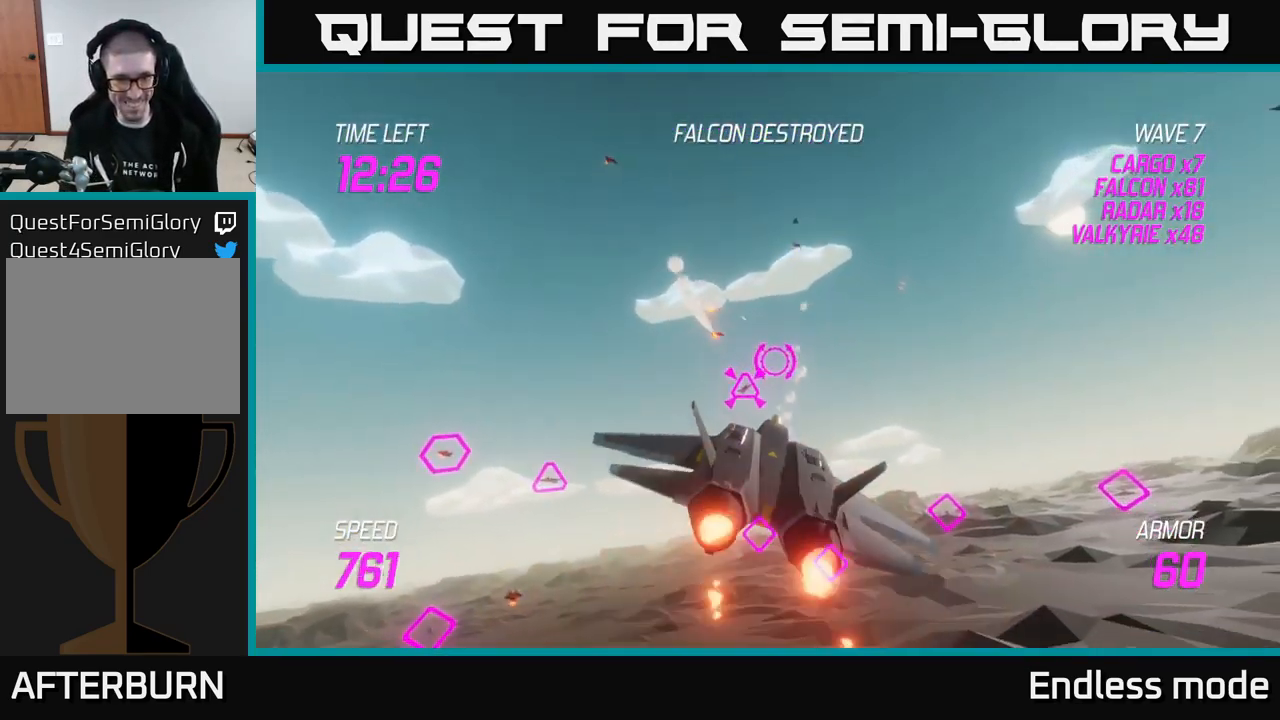
{"buttons": ["L2"], "left_stick": "left", "right_stick": "center", "events": [[83, "R2", "up"], [117, "left_stick", "left"], [167, "R2", "down"], [217, "L2", "down"], [250, "R2", "up"], [334, "L2", "up"], [434, "L2", "down"]]}
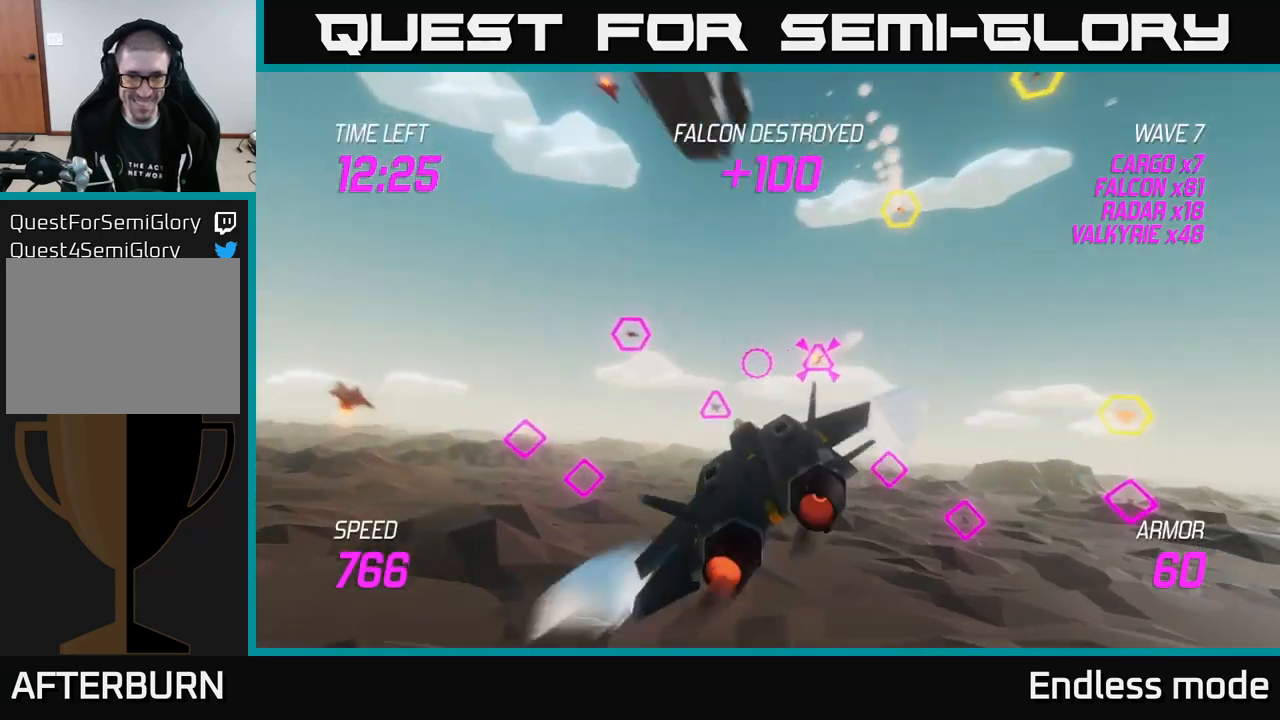
{"buttons": [], "left_stick": "up-right", "right_stick": "center", "events": [[17, "L2", "up"], [100, "L2", "down"], [167, "left_stick", "up"], [234, "left_stick", "right"], [350, "R2", "down"], [367, "L2", "up"], [467, "R2", "up"], [484, "left_stick", "up-right"]]}
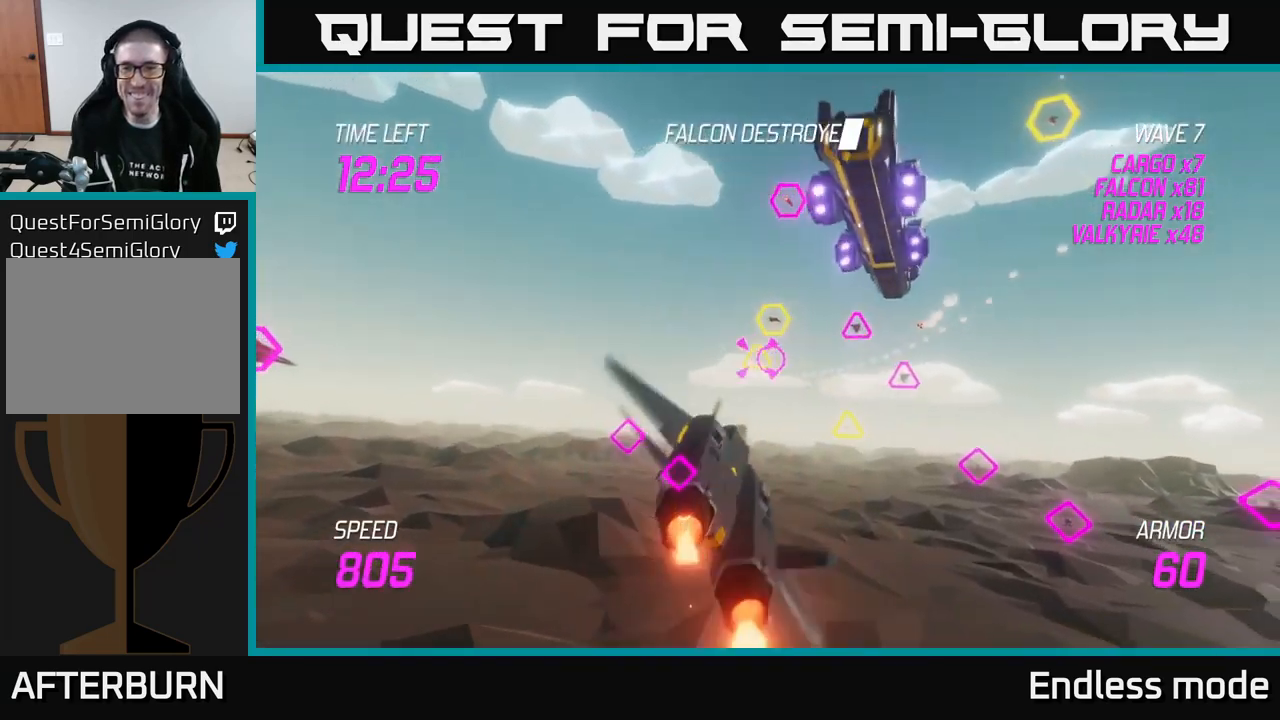
{"buttons": ["L2", "R2"], "left_stick": "up-left", "right_stick": "center", "events": [[34, "R2", "down"], [184, "R2", "up"], [234, "R2", "down"], [234, "left_stick", "left"], [334, "L2", "down"], [350, "R2", "up"], [384, "left_stick", "up-left"], [434, "R2", "down"]]}
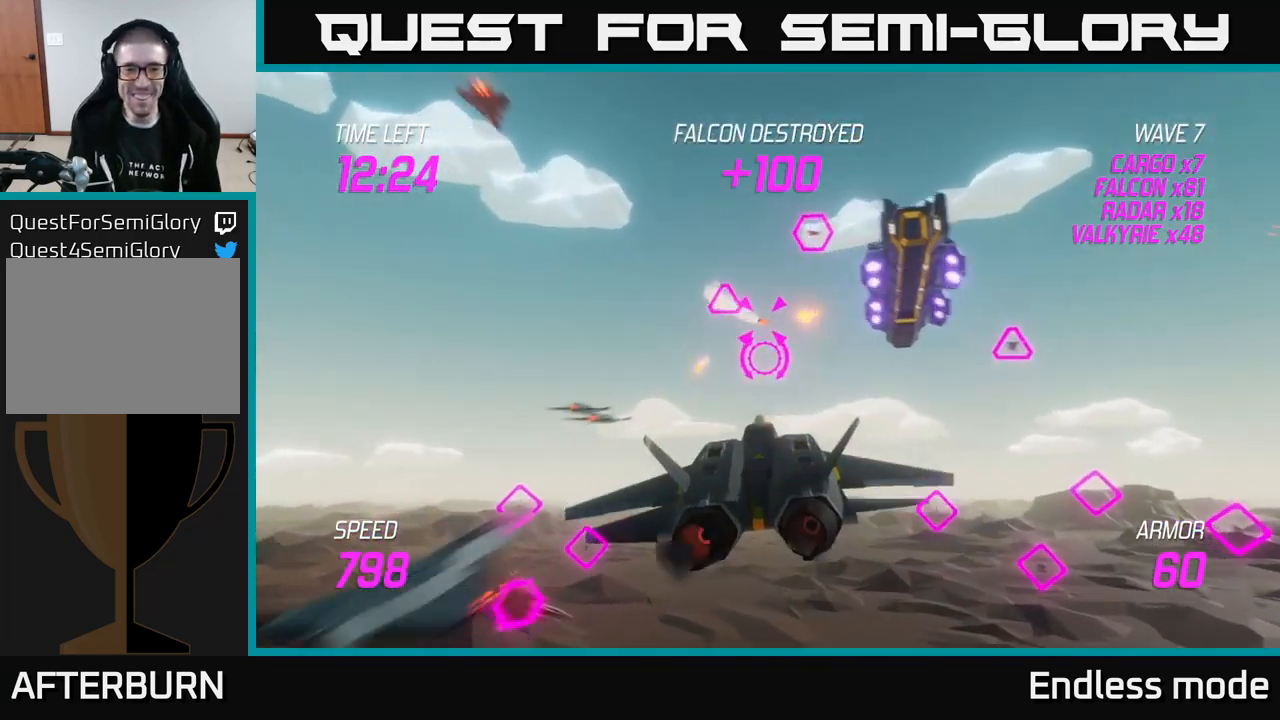
{"buttons": ["R2"], "left_stick": "down", "right_stick": "center", "events": [[17, "L2", "up"], [50, "R2", "up"], [134, "L2", "down"], [134, "R2", "down"], [217, "left_stick", "down-left"], [234, "R2", "up"], [250, "L2", "up"], [317, "L2", "down"], [317, "R2", "down"], [434, "R2", "up"], [450, "left_stick", "down"], [467, "L2", "up"], [500, "R2", "down"]]}
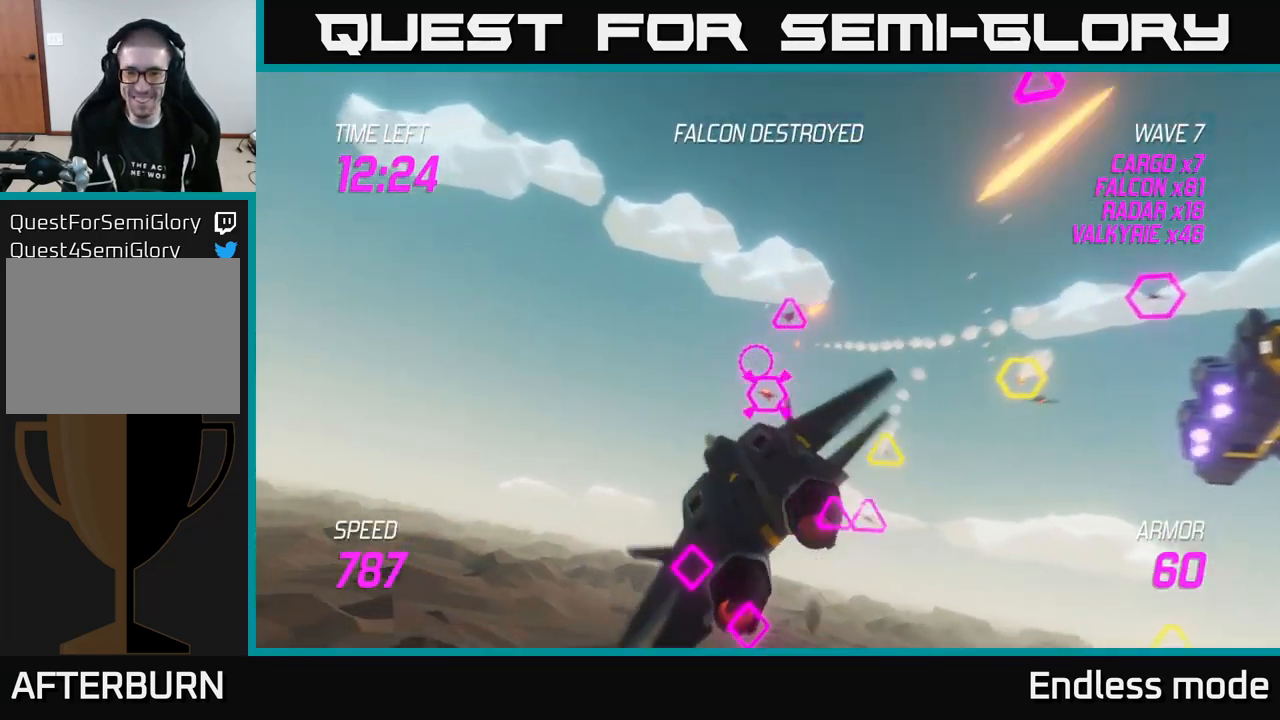
{"buttons": ["L2", "R2"], "left_stick": "right", "right_stick": "center", "events": [[17, "left_stick", "down-right"], [34, "L2", "down"], [84, "R2", "up"], [100, "left_stick", "right"], [150, "L2", "up"], [200, "R2", "down"], [250, "L2", "down"], [350, "R2", "up"], [384, "L2", "up"], [450, "L2", "down"], [450, "R2", "down"]]}
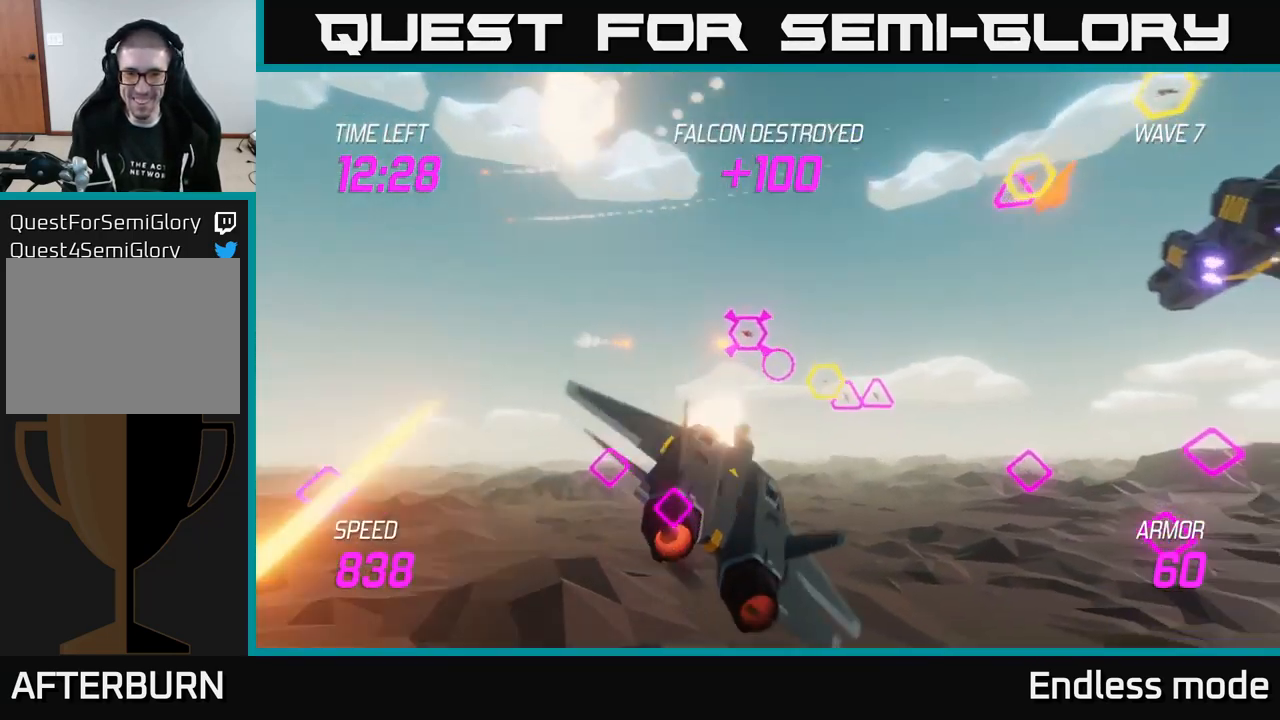
{"buttons": ["L2"], "left_stick": "left", "right_stick": "center", "events": [[67, "R2", "up"], [84, "L2", "up"], [150, "R2", "down"], [267, "R2", "up"], [350, "R2", "down"], [434, "R2", "up"], [434, "left_stick", "up"], [467, "L2", "down"], [484, "left_stick", "left"]]}
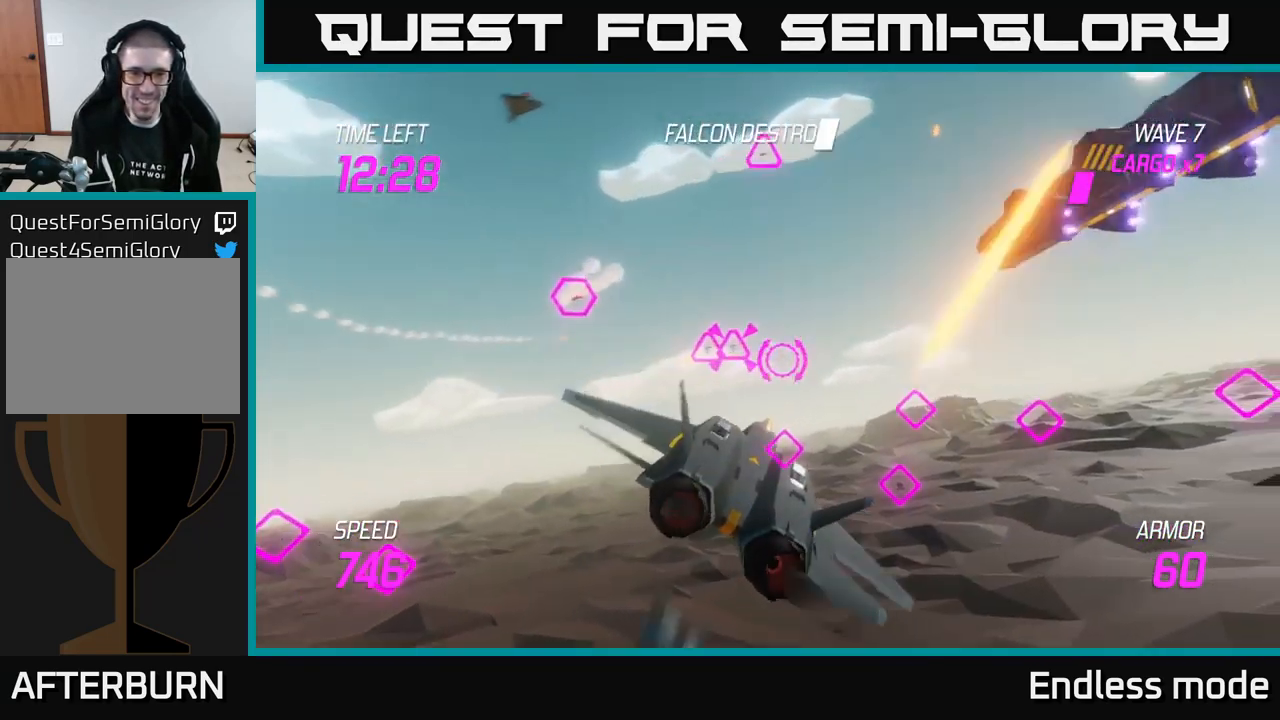
{"buttons": ["L2", "R2"], "left_stick": "up-left", "right_stick": "center", "events": [[17, "R2", "down"], [67, "L2", "up"], [150, "L2", "down"], [150, "R2", "up"], [234, "L2", "up"], [300, "L2", "down"], [317, "left_stick", "up-left"], [400, "L2", "up"], [400, "R2", "down"], [467, "L2", "down"]]}
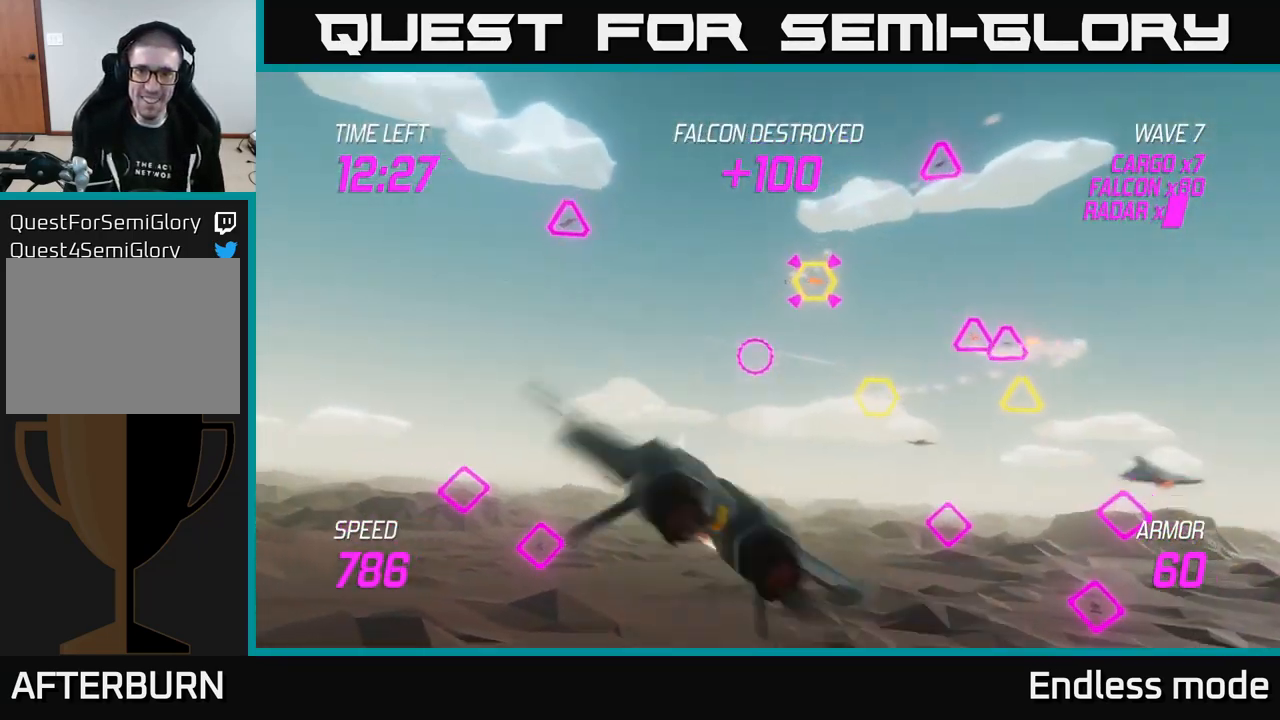
{"buttons": ["R2"], "left_stick": "down-right", "right_stick": "center", "events": [[17, "R2", "up"], [67, "L2", "up"], [67, "left_stick", "left"], [134, "L2", "down"], [184, "left_stick", "down-left"], [234, "L2", "up"], [334, "L2", "down"], [417, "R2", "down"], [450, "L2", "up"], [467, "left_stick", "down-right"]]}
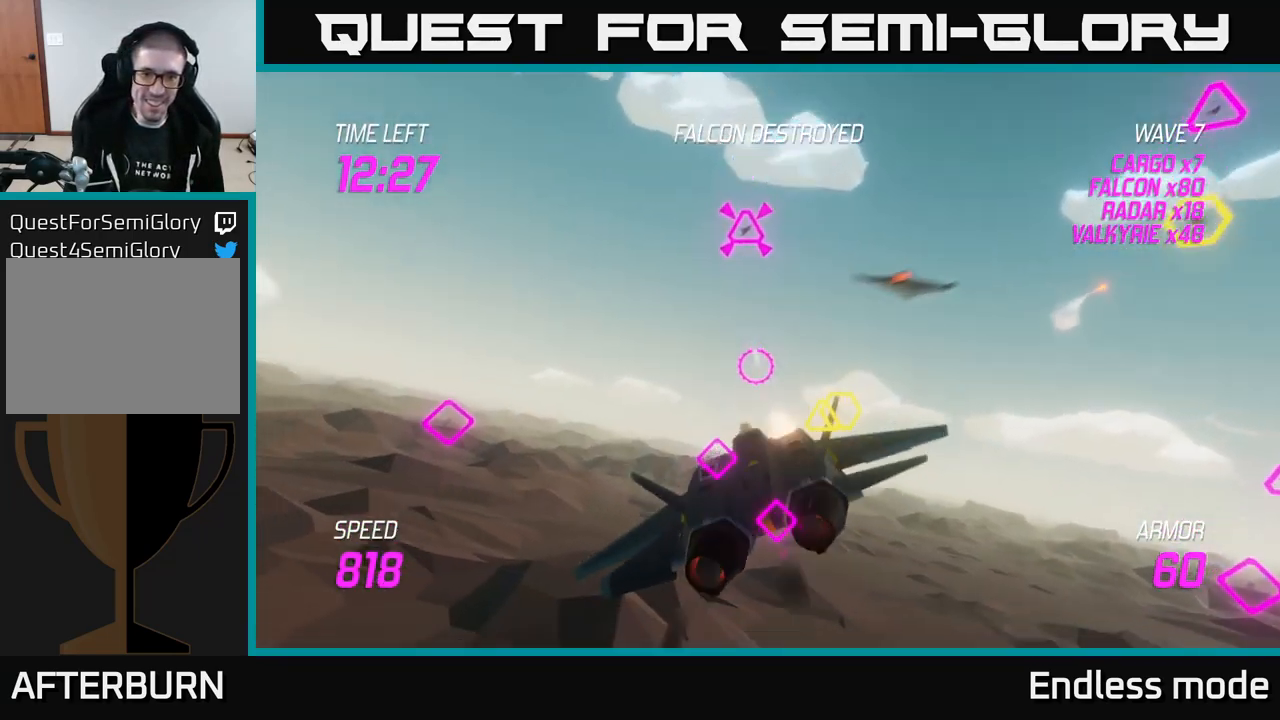
{"buttons": [], "left_stick": "up-left", "right_stick": "center", "events": [[17, "L2", "down"], [34, "R2", "up"], [34, "left_stick", "up-right"], [100, "left_stick", "up-left"], [167, "L2", "up"], [267, "R2", "down"], [367, "L2", "down"], [417, "R2", "up"], [484, "L2", "up"]]}
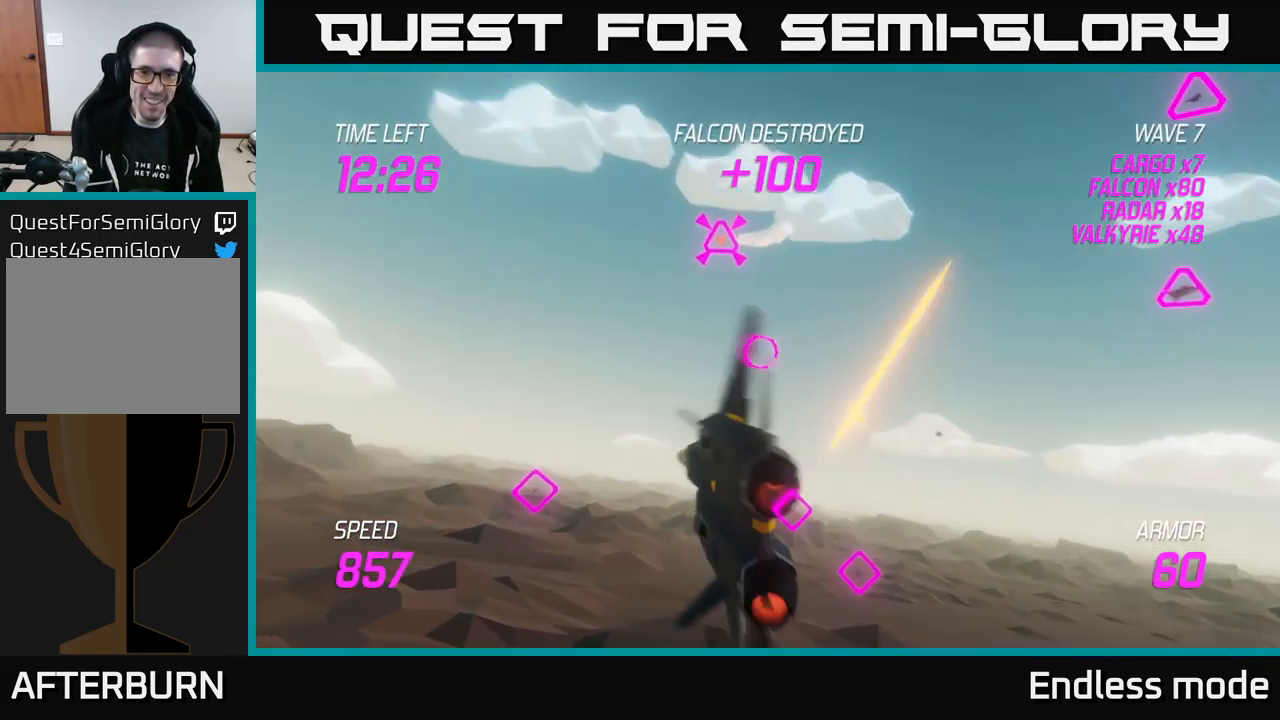
{"buttons": [], "left_stick": "down-right", "right_stick": "center", "events": [[50, "R2", "down"], [100, "L2", "down"], [150, "R2", "up"], [234, "L2", "up"], [300, "left_stick", "down-right"], [334, "L2", "down"], [334, "R2", "down"], [434, "R2", "up"], [467, "L2", "up"]]}
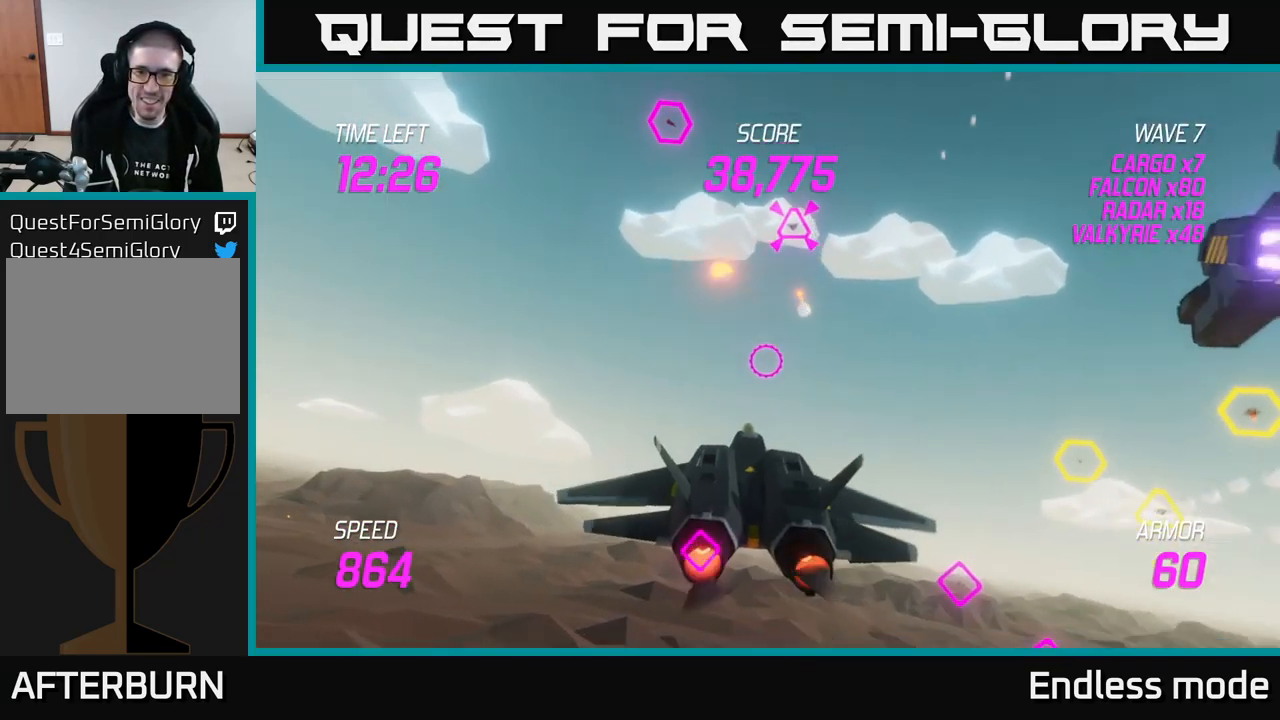
{"buttons": [], "left_stick": "right", "right_stick": "center", "events": [[200, "left_stick", "right"], [367, "R2", "down"], [451, "R2", "up"]]}
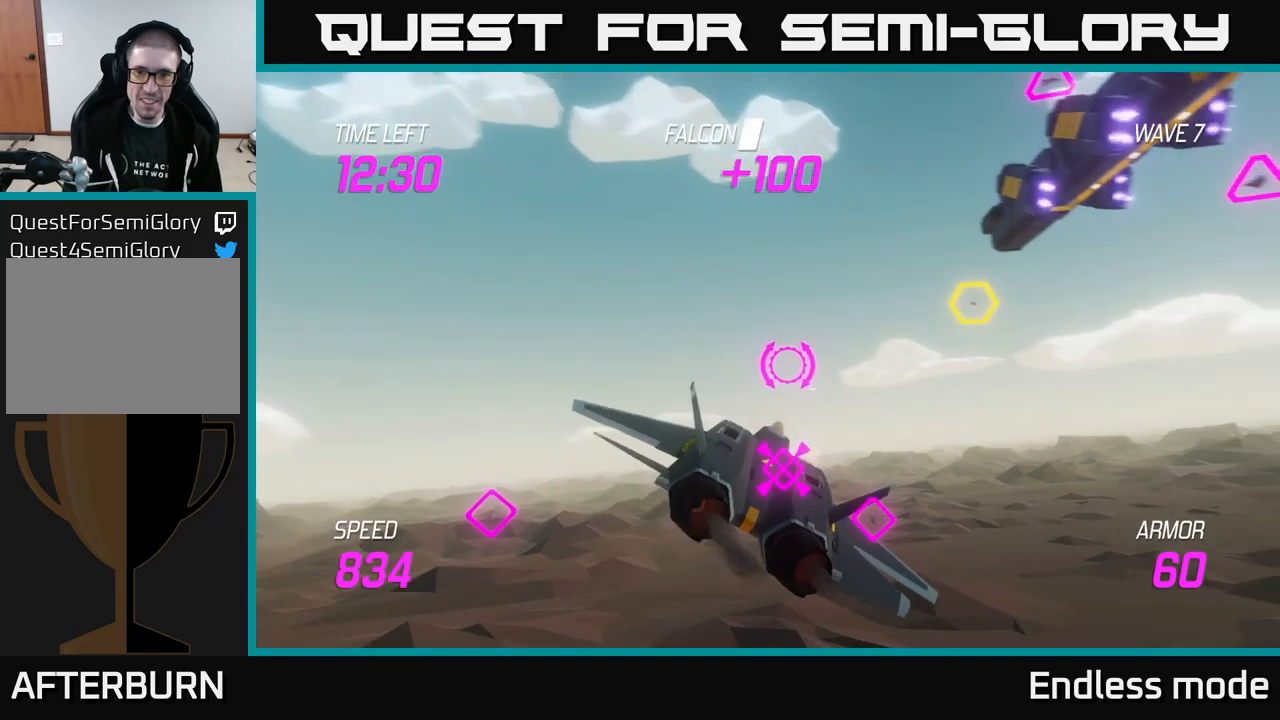
{"buttons": ["L2"], "left_stick": "down-left", "right_stick": "center", "events": [[167, "R2", "down"], [167, "left_stick", "up-right"], [283, "R2", "up"], [300, "L2", "down"], [317, "left_stick", "down-left"], [383, "R2", "down"], [417, "L2", "up"], [483, "L2", "down"], [500, "R2", "up"]]}
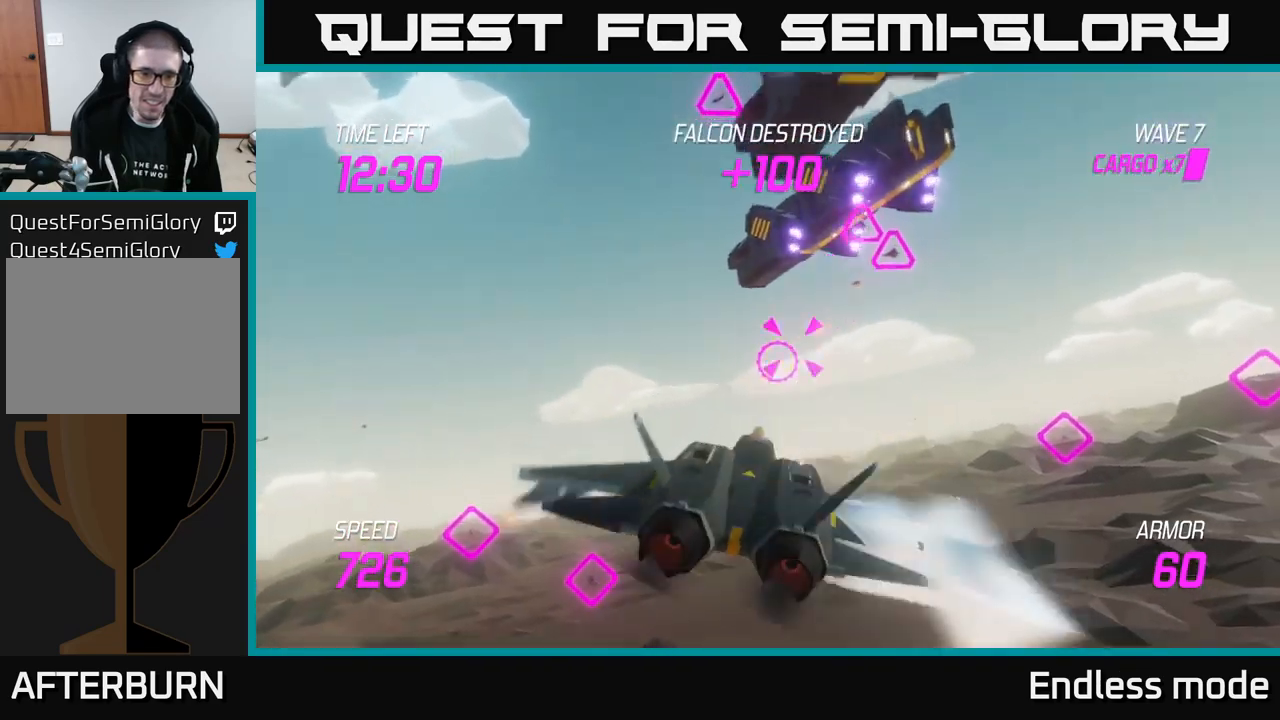
{"buttons": ["L2"], "left_stick": "up-left", "right_stick": "center", "events": [[67, "L2", "up"], [150, "L2", "down"], [283, "left_stick", "up-left"], [333, "L2", "up"], [367, "L2", "down"]]}
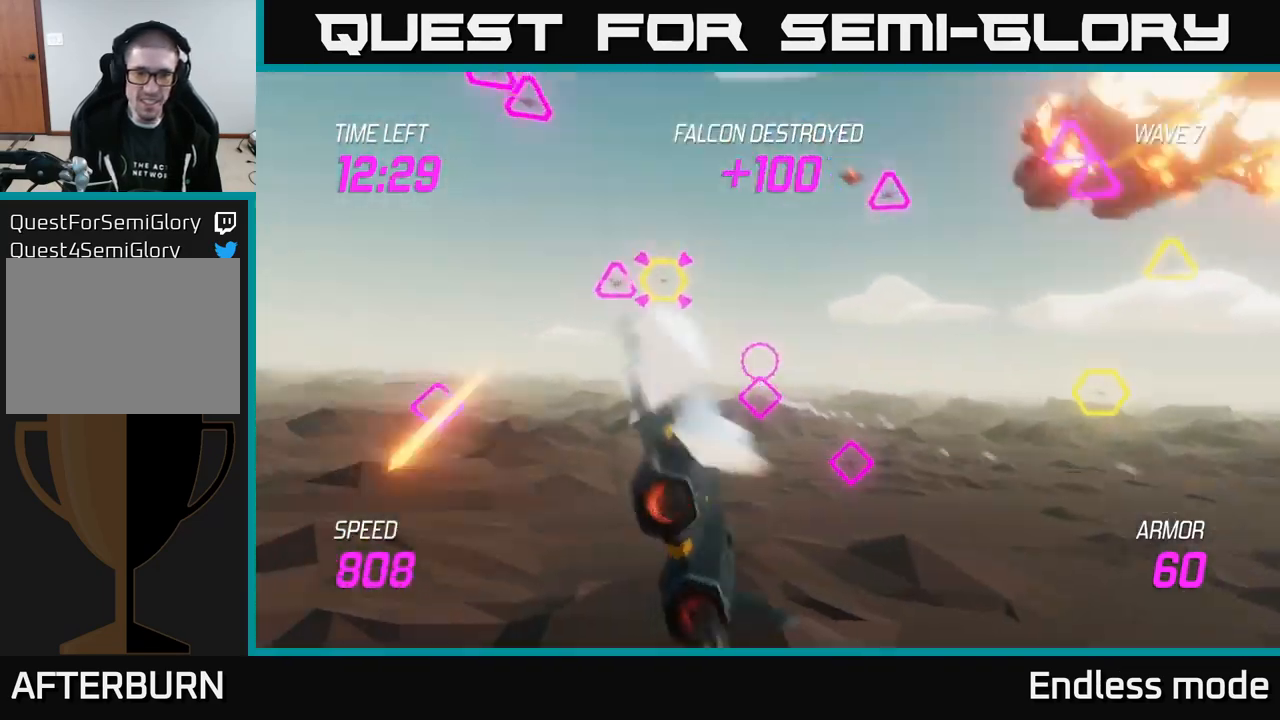
{"buttons": ["L2"], "left_stick": "right", "right_stick": "center", "events": [[133, "left_stick", "left"], [167, "R2", "down"], [267, "left_stick", "right"], [317, "R2", "up"], [367, "L2", "up"], [367, "R2", "down"], [417, "L2", "down"], [450, "R2", "up"]]}
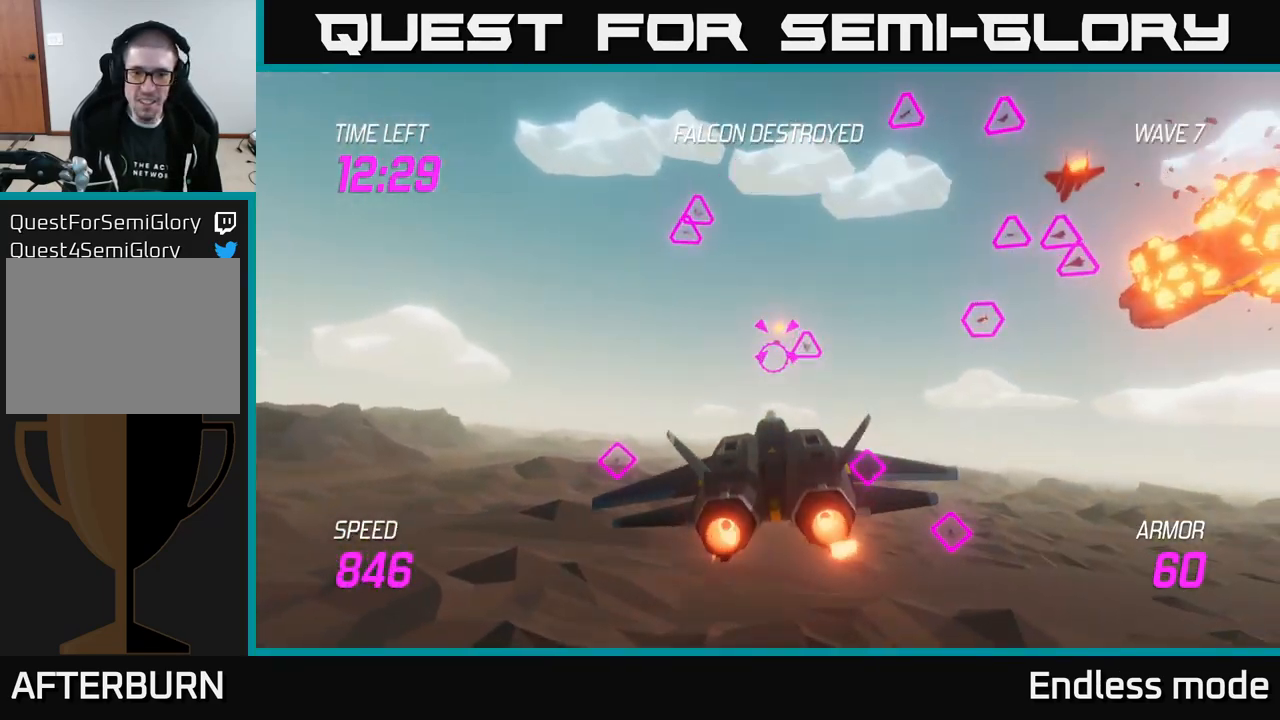
{"buttons": [], "left_stick": "up-right", "right_stick": "center", "events": [[33, "R2", "down"], [83, "L2", "up"], [133, "R2", "up"], [133, "left_stick", "left"], [167, "L2", "down"], [217, "R2", "down"], [250, "left_stick", "right"], [267, "L2", "up"], [283, "R2", "up"], [333, "L2", "down"], [367, "R2", "down"], [383, "left_stick", "up-right"], [467, "L2", "up"], [467, "R2", "up"]]}
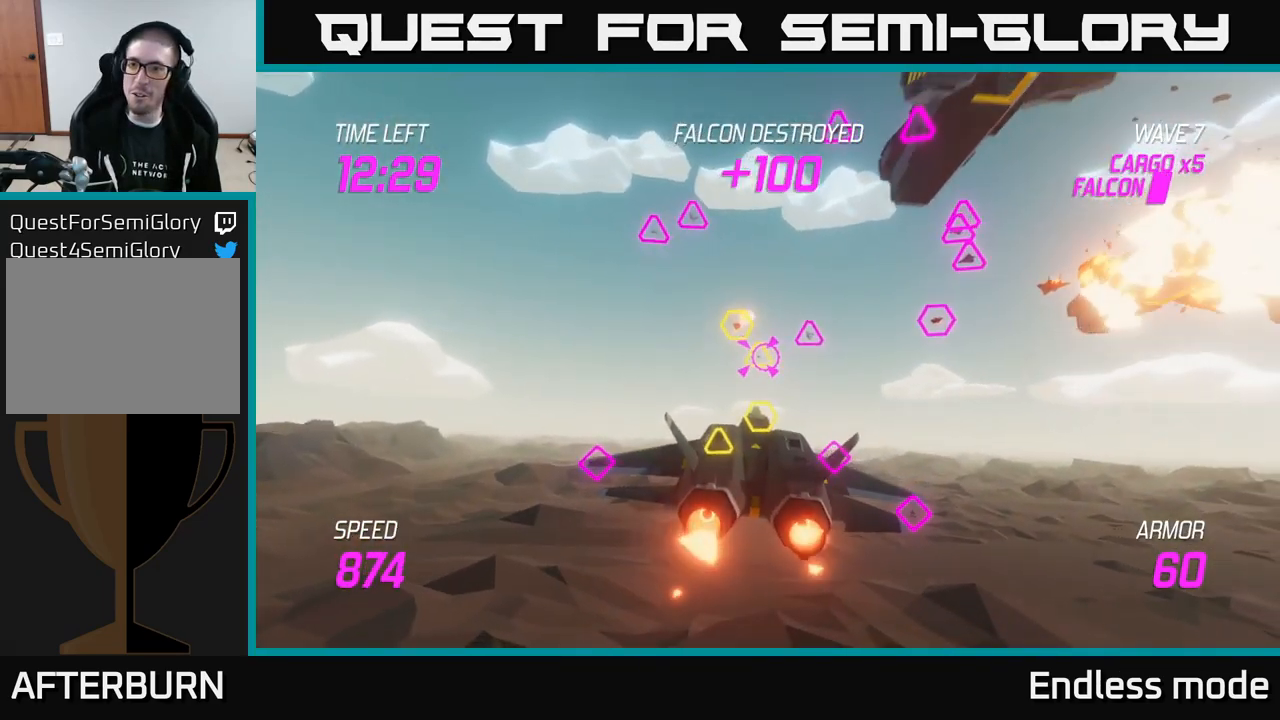
{"buttons": ["L2"], "left_stick": "left", "right_stick": "center", "events": [[50, "L2", "down"], [50, "R2", "down"], [150, "R2", "up"], [167, "L2", "up"], [167, "left_stick", "right"], [200, "R2", "down"], [233, "L2", "down"], [317, "R2", "up"], [333, "left_stick", "up"], [350, "L2", "up"], [417, "R2", "down"], [417, "left_stick", "left"], [450, "L2", "down"], [500, "R2", "up"]]}